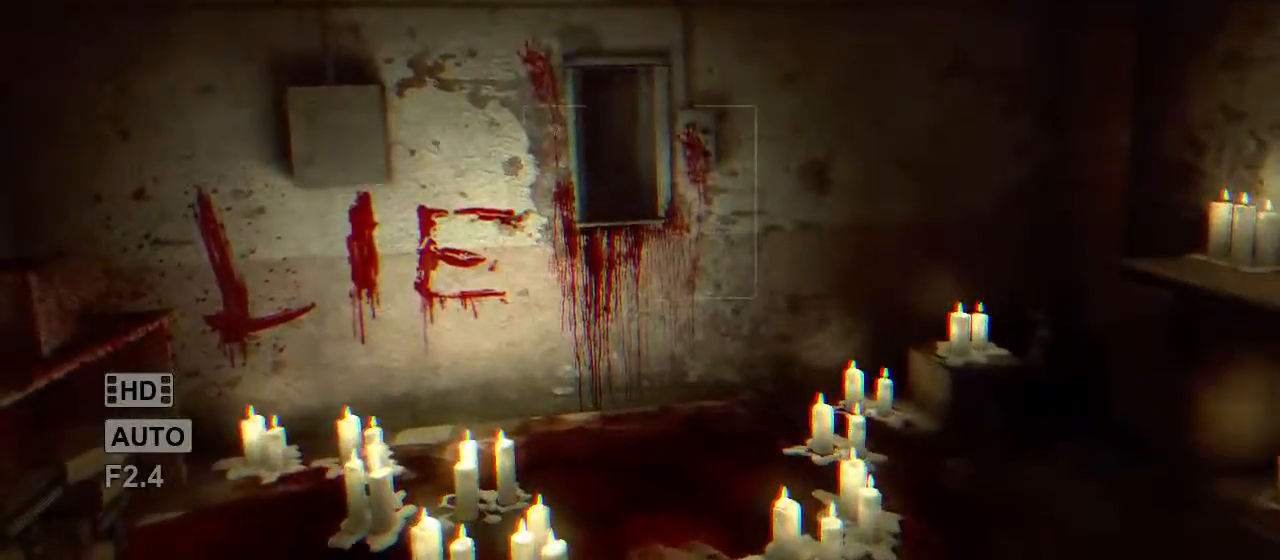
Gameplay with keyboard and mouse; each line is a JSON object with the keys and mouse buttons held at the frame after it. "events" lists presses ("down") and releases ("up") of "a", "c", "d", "e", "escape", "f", "j", "n", "q", "r", "s", "shift", "space", "tab", "w", "mouse_left", "mouse_middle", "mouse_right", "mouse_wheel_up" and "mouse_wheel_down" between this image and that frame as [ms after this image, input, new state], when the widget could be followed in between. "mouse_left", "mouse_middle", "mouse_right", "mouse_wheel_up", "mouse_wheel_down" = the "left", "middle", "right", "wheel_up", "wheel_down" buttons of the "mouse" list. No other keys are recorded. Mouse movement is not recorded.
{"keys": [], "mouse": [], "events": []}
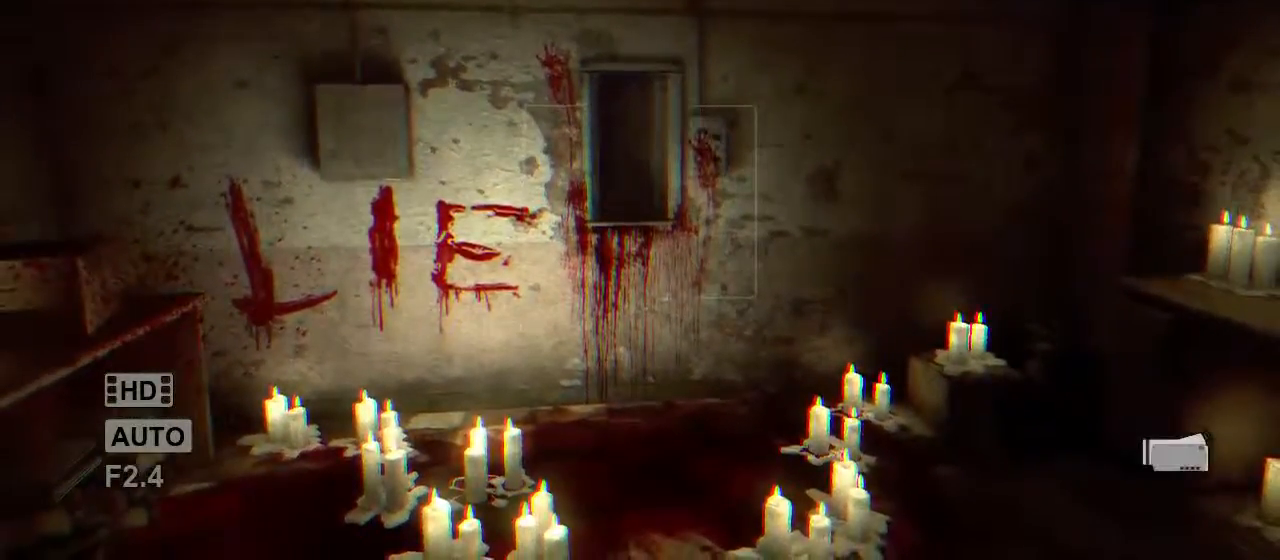
{"keys": [], "mouse": [], "events": [[267, "mouse_wheel_up", "down"], [417, "mouse_wheel_up", "up"]]}
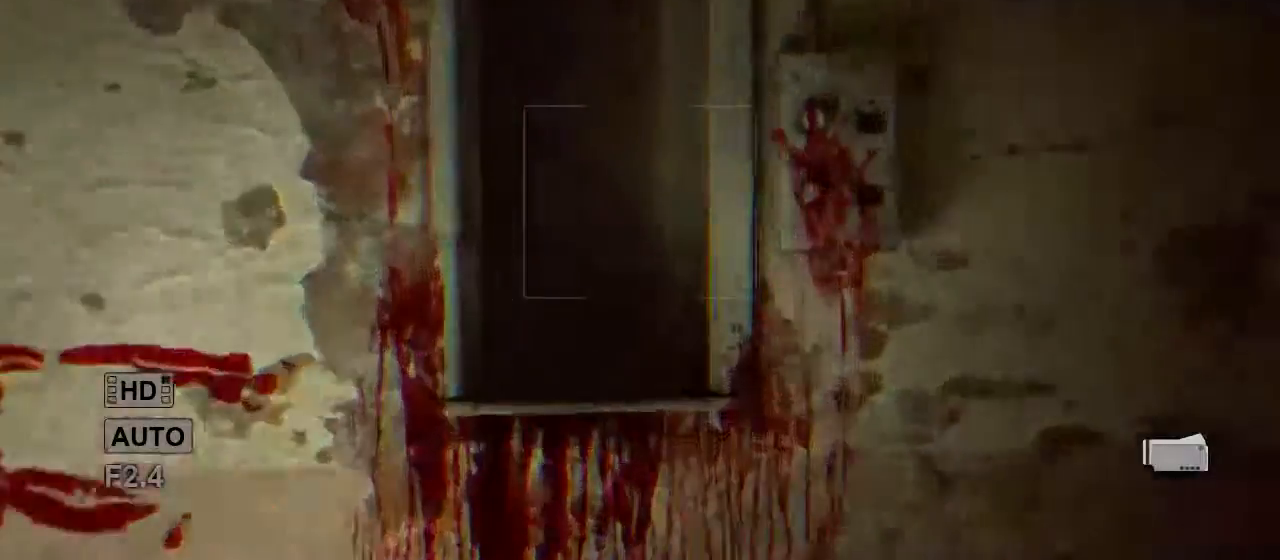
{"keys": [], "mouse": ["wheel_down"], "events": [[450, "mouse_wheel_down", "down"]]}
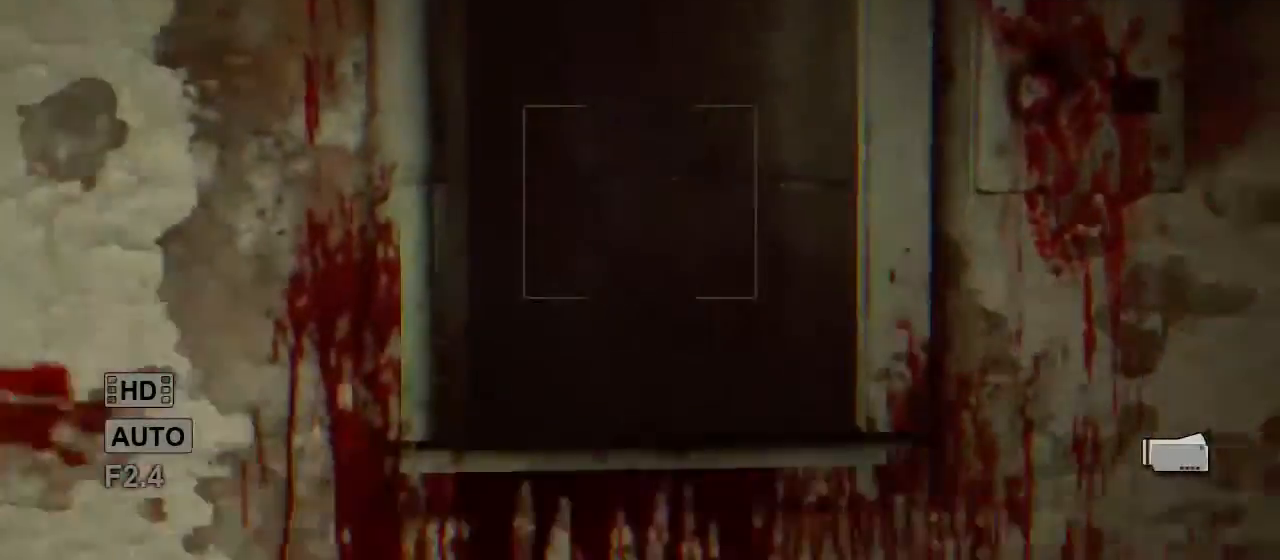
{"keys": [], "mouse": [], "events": [[100, "mouse_wheel_down", "up"]]}
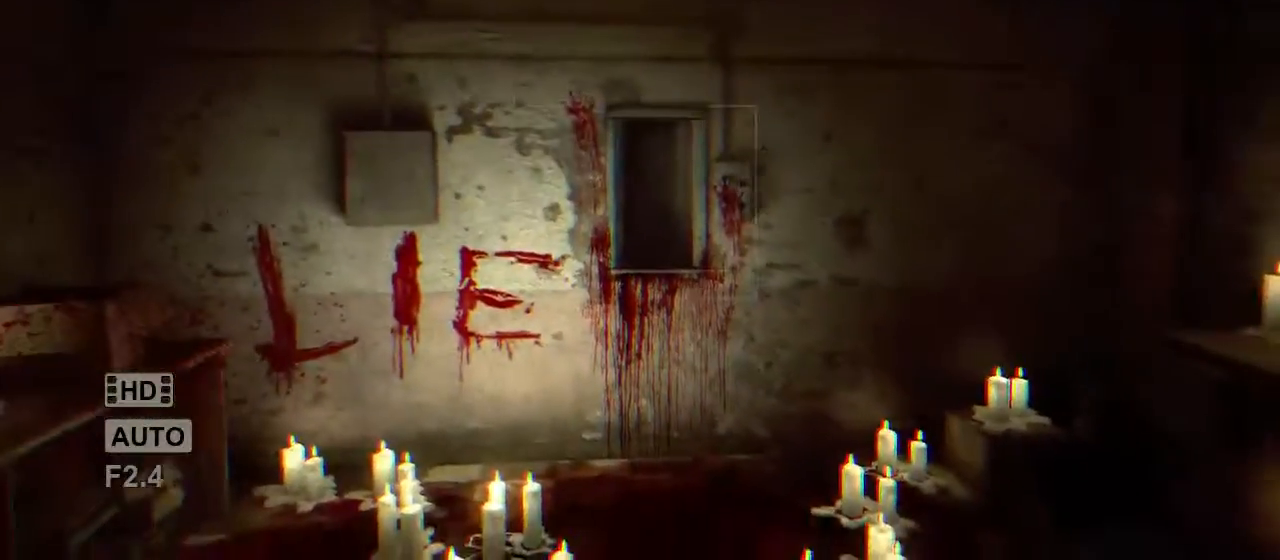
{"keys": [], "mouse": [], "events": []}
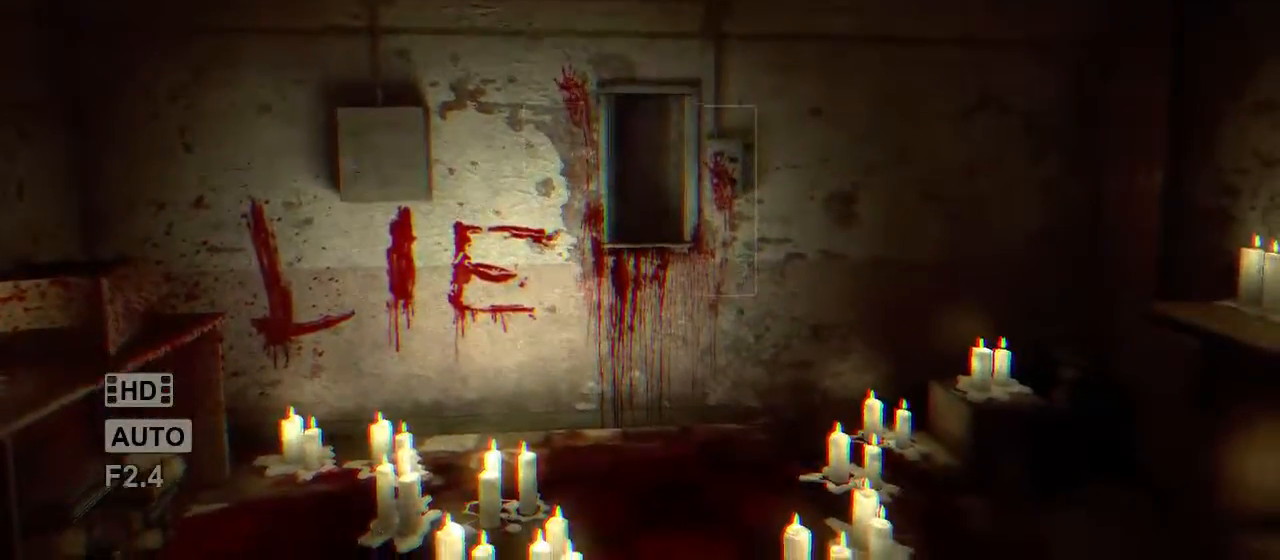
{"keys": ["shift", "w"], "mouse": [], "events": [[283, "w", "down"], [350, "mouse_wheel_up", "down"], [383, "shift", "down"], [417, "mouse_wheel_up", "up"]]}
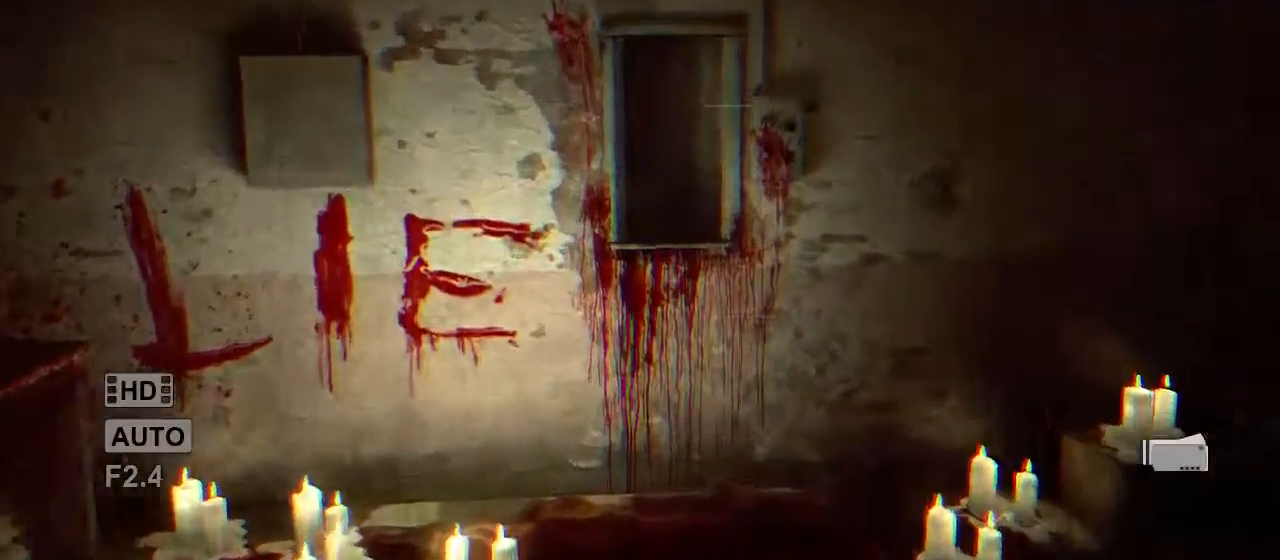
{"keys": [], "mouse": ["wheel_down"], "events": [[150, "w", "up"], [183, "shift", "up"], [450, "mouse_wheel_down", "down"]]}
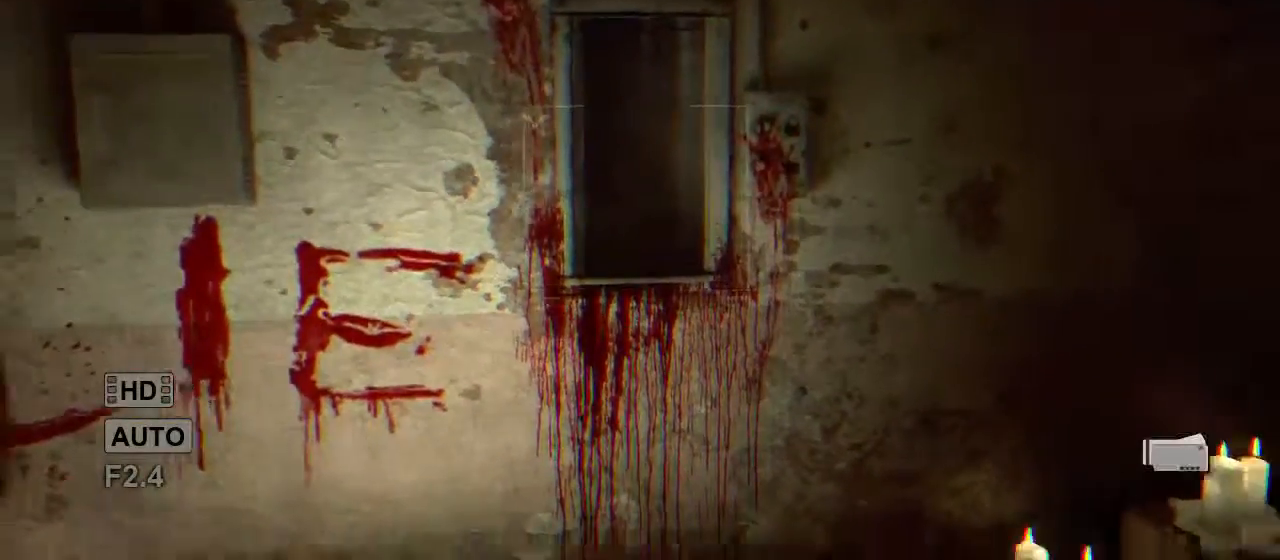
{"keys": [], "mouse": [], "events": [[100, "mouse_wheel_down", "up"]]}
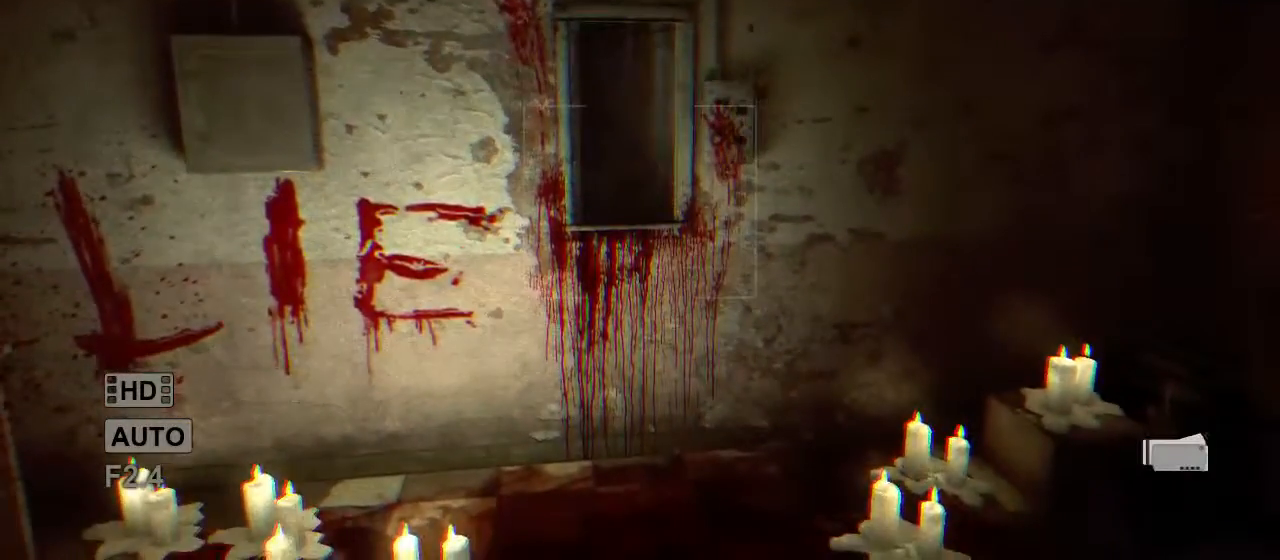
{"keys": ["s"], "mouse": [], "events": [[367, "s", "down"]]}
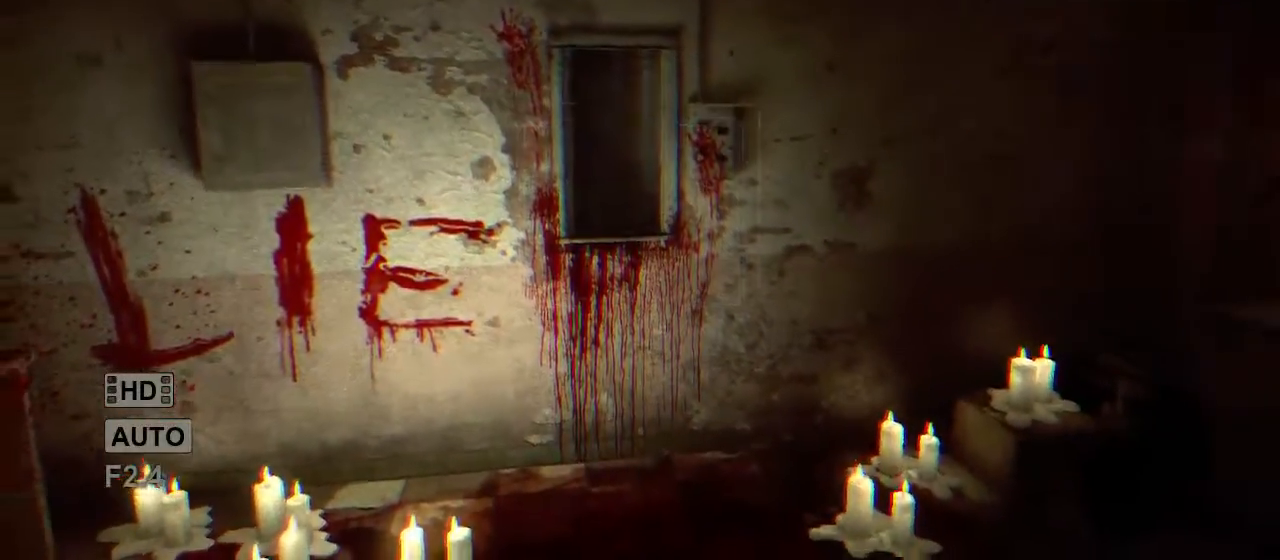
{"keys": [], "mouse": [], "events": [[33, "s", "up"]]}
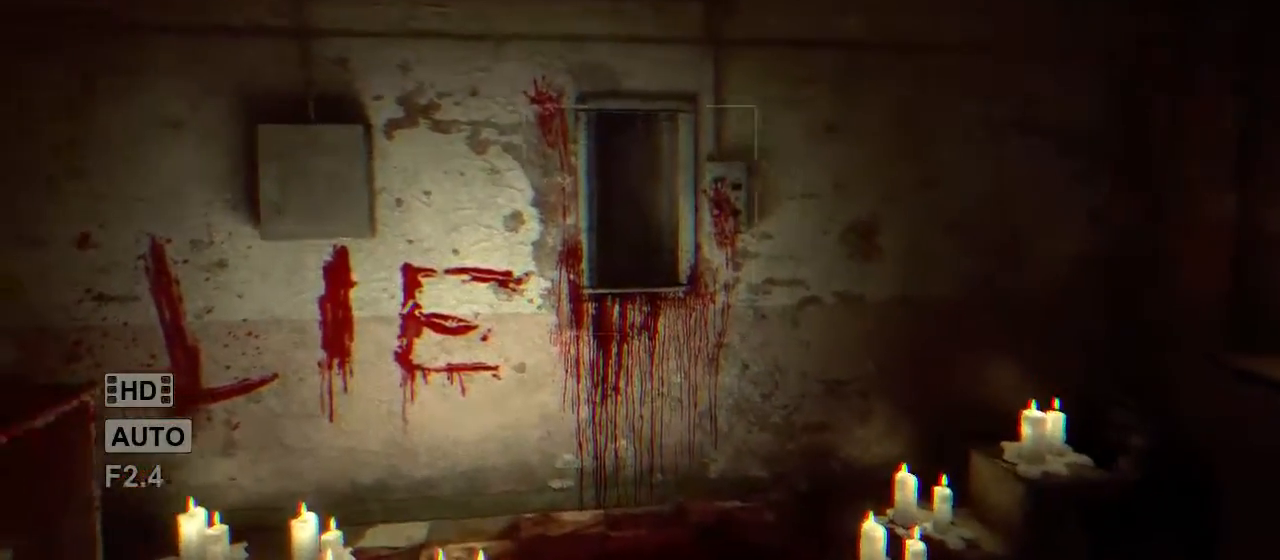
{"keys": [], "mouse": [], "events": [[150, "s", "down"], [317, "s", "up"]]}
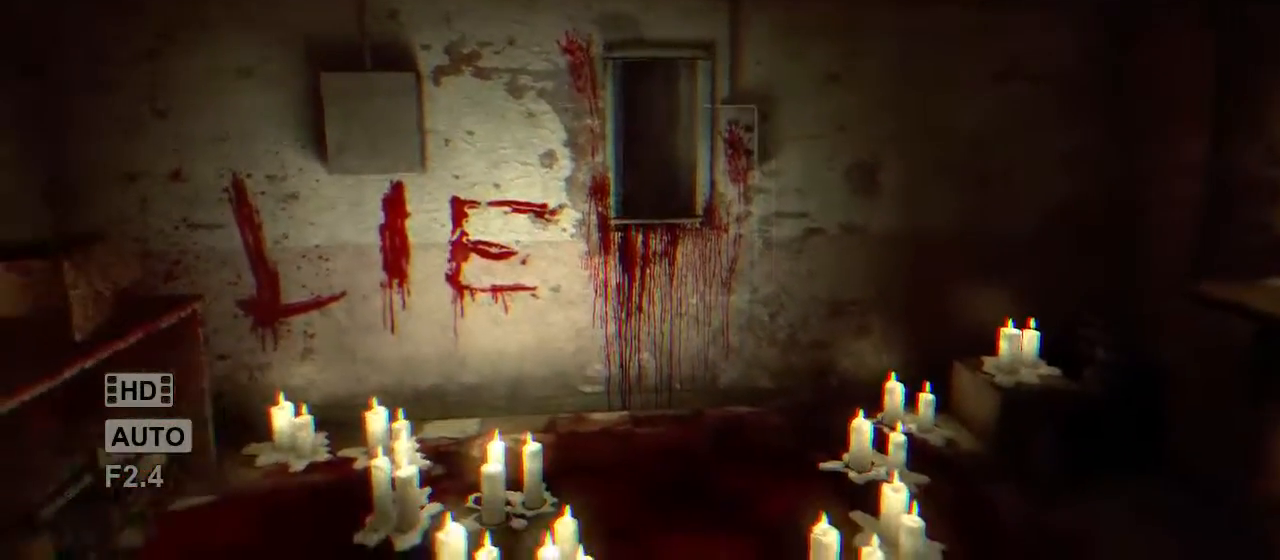
{"keys": [], "mouse": [], "events": [[200, "s", "down"], [333, "s", "up"]]}
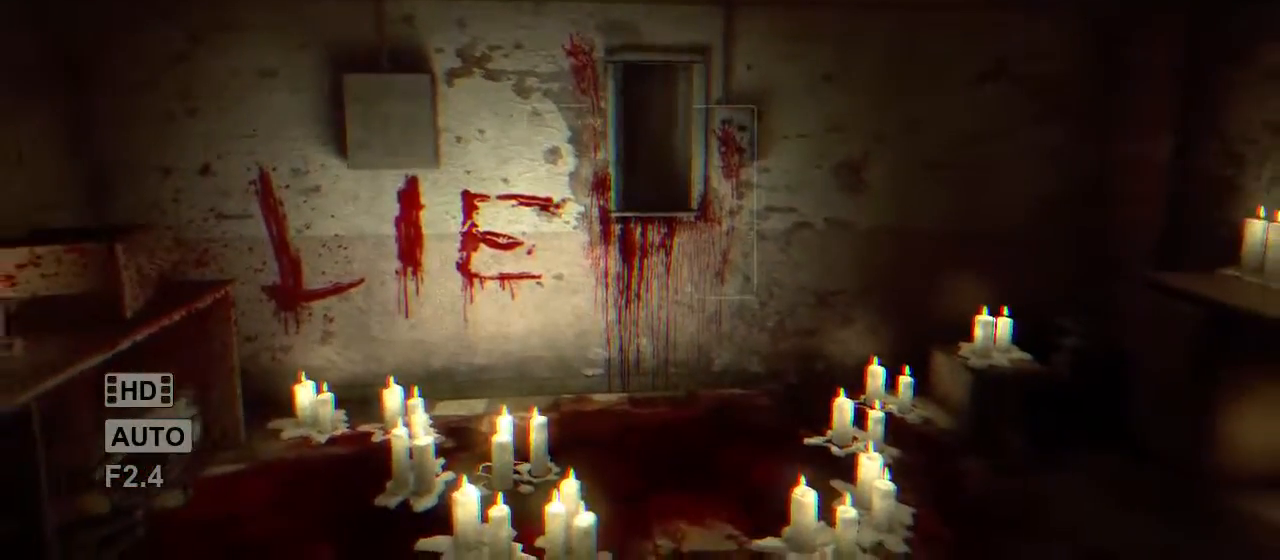
{"keys": [], "mouse": [], "events": []}
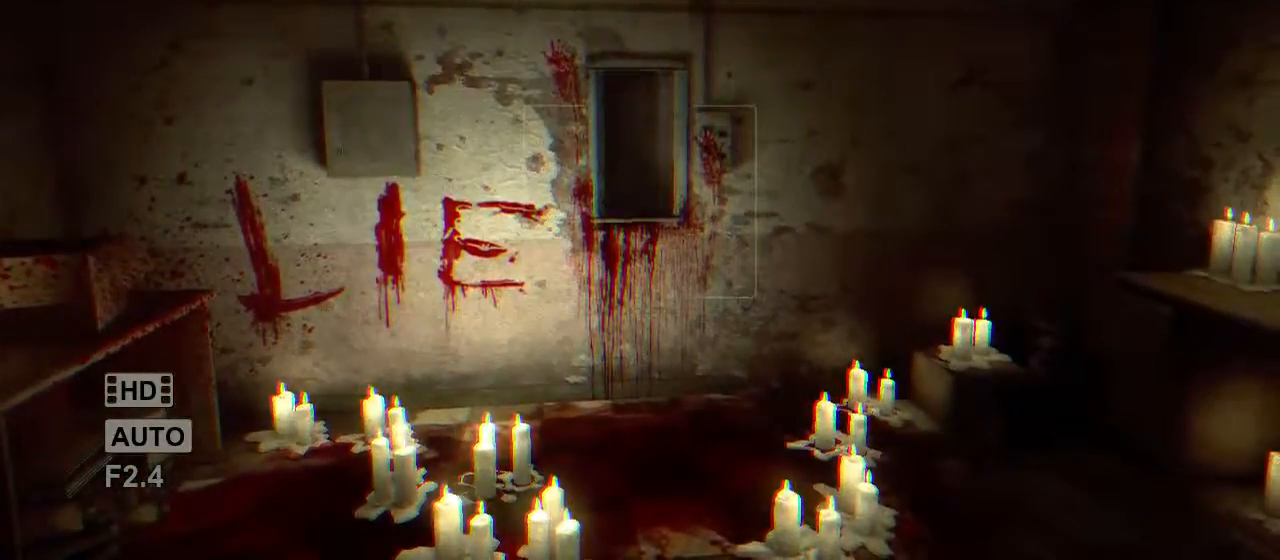
{"keys": [], "mouse": [], "events": [[67, "escape", "down"], [167, "escape", "up"]]}
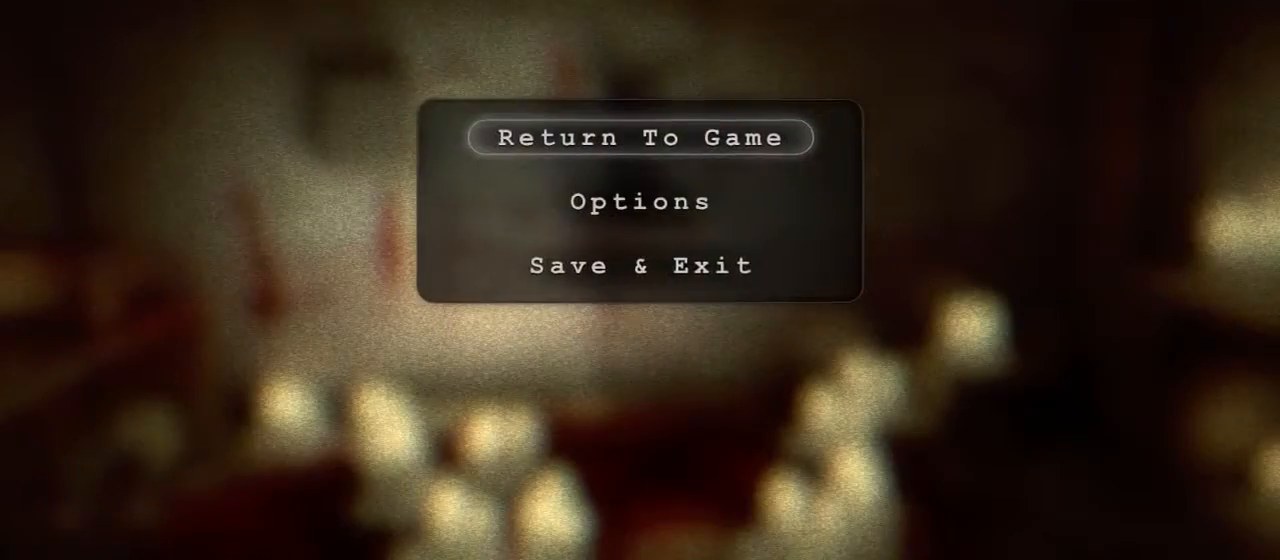
{"keys": [], "mouse": [], "events": []}
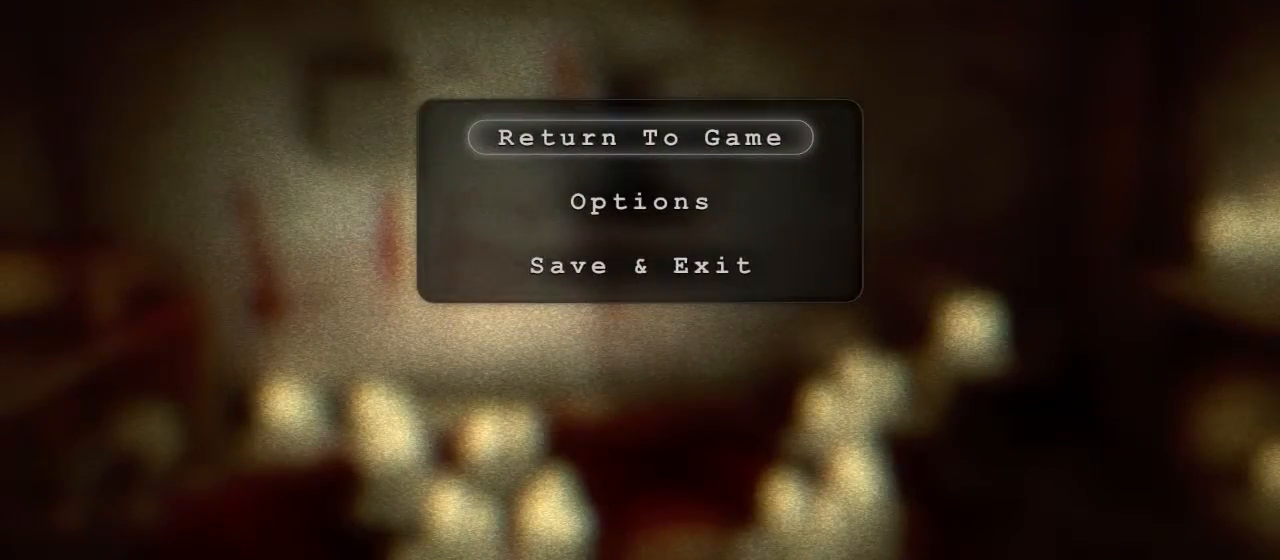
{"keys": [], "mouse": [], "events": []}
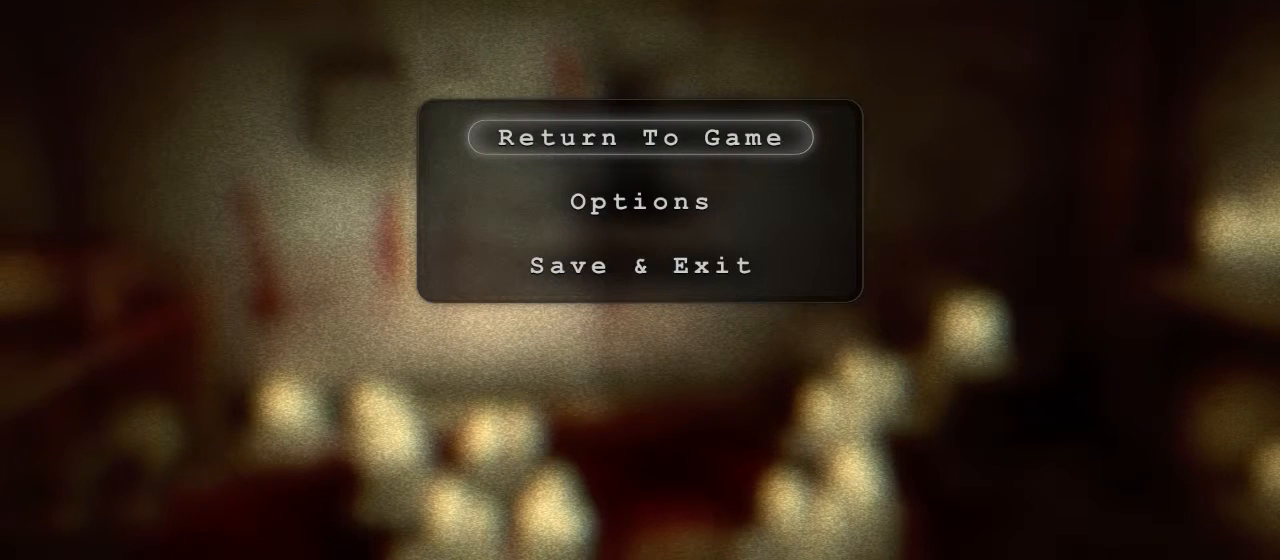
{"keys": [], "mouse": [], "events": [[250, "escape", "down"], [350, "escape", "up"]]}
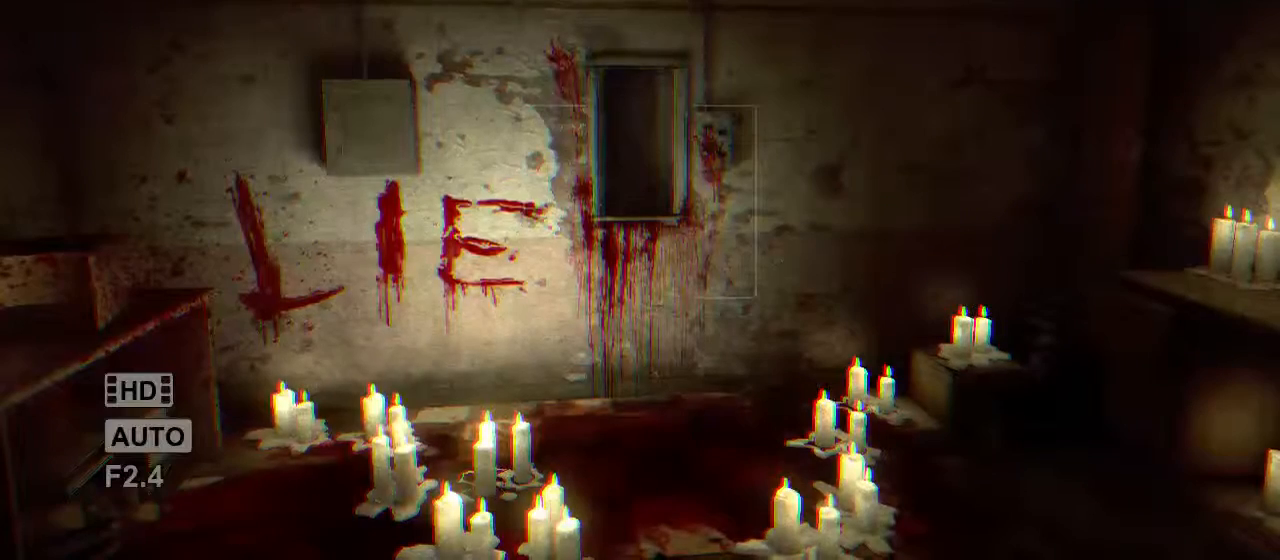
{"keys": [], "mouse": [], "events": [[350, "escape", "down"], [417, "escape", "up"]]}
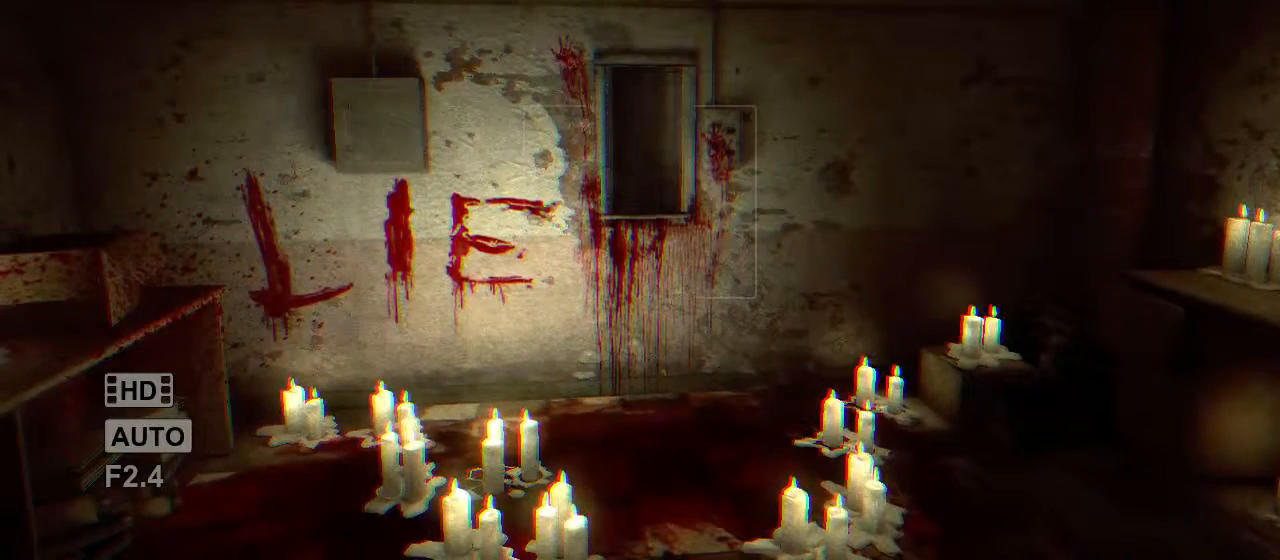
{"keys": [], "mouse": [], "events": []}
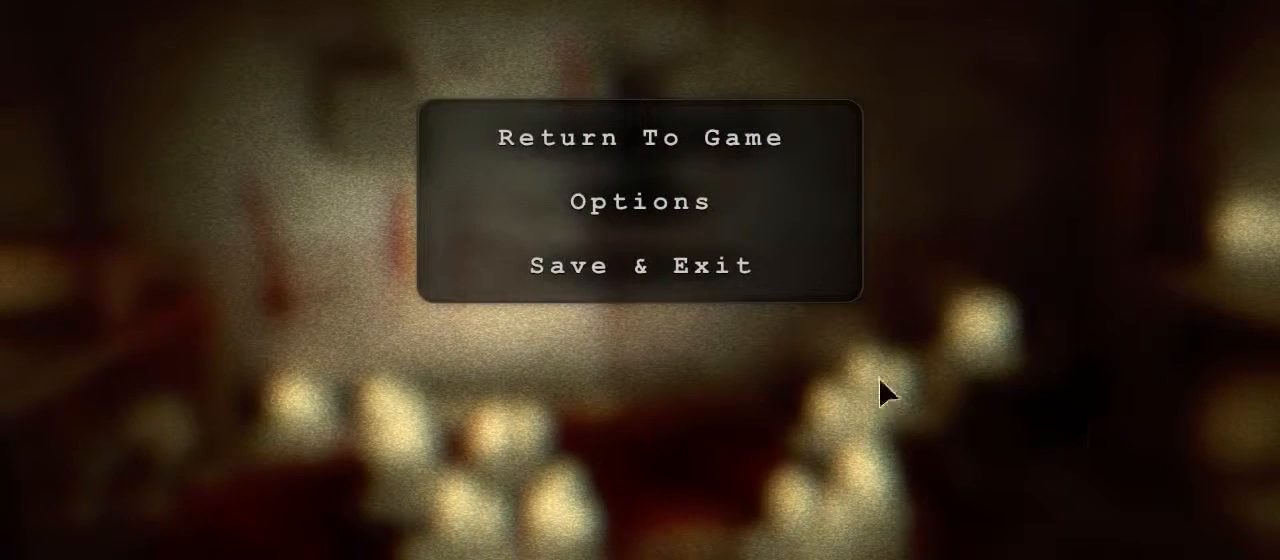
{"keys": [], "mouse": [], "events": []}
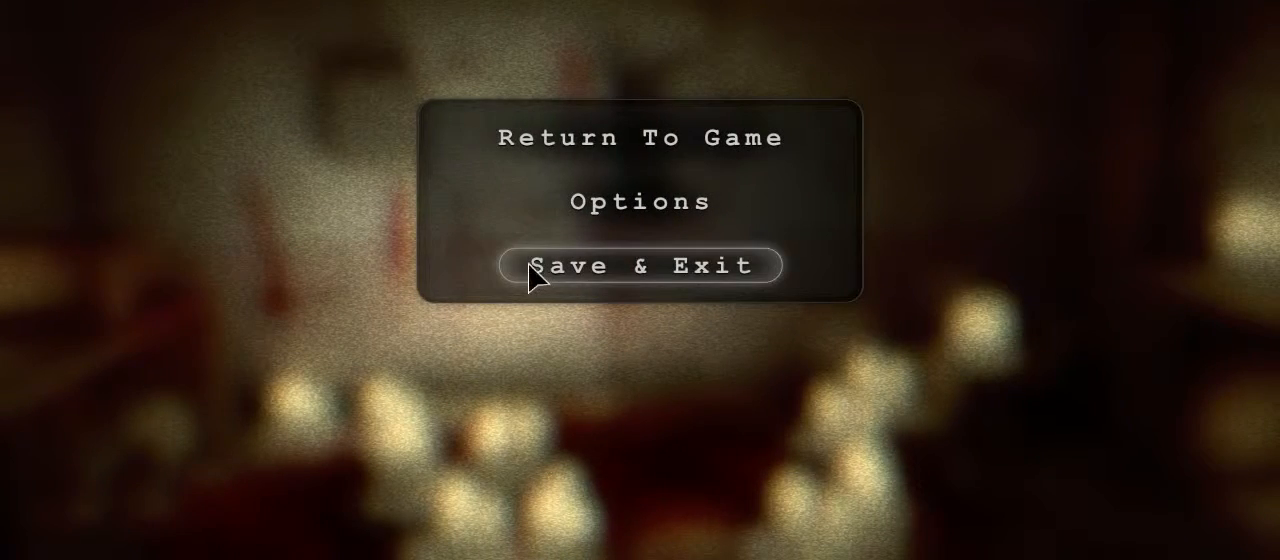
{"keys": [], "mouse": ["left"], "events": [[133, "mouse_left", "down"], [233, "mouse_left", "up"], [300, "mouse_left", "down"], [367, "mouse_left", "up"], [433, "mouse_left", "down"]]}
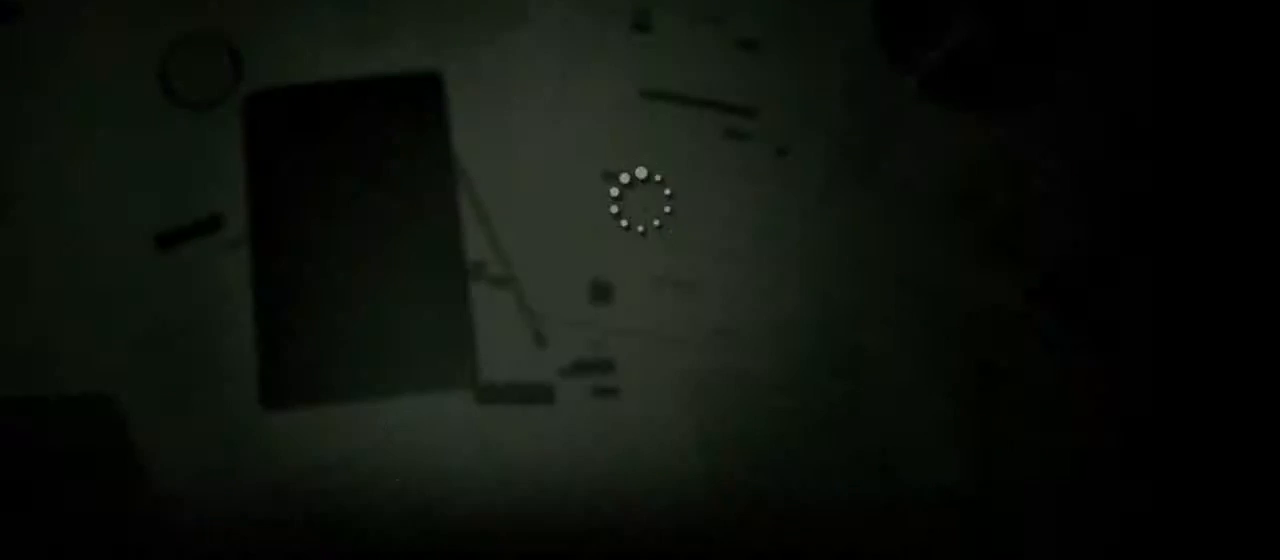
{"keys": [], "mouse": [], "events": [[33, "mouse_left", "up"]]}
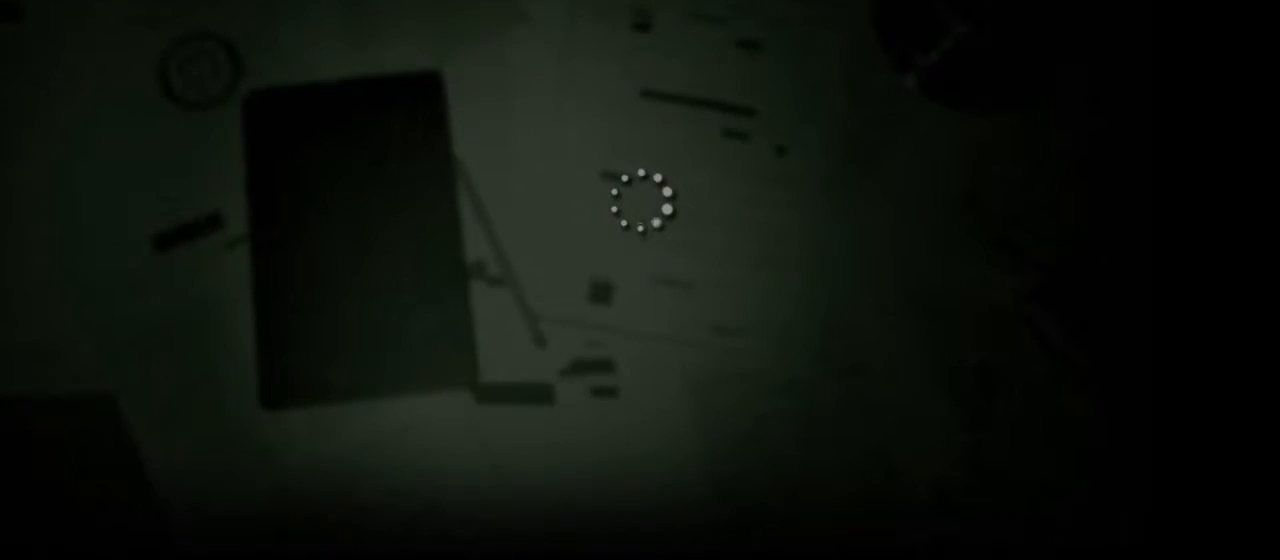
{"keys": [], "mouse": [], "events": []}
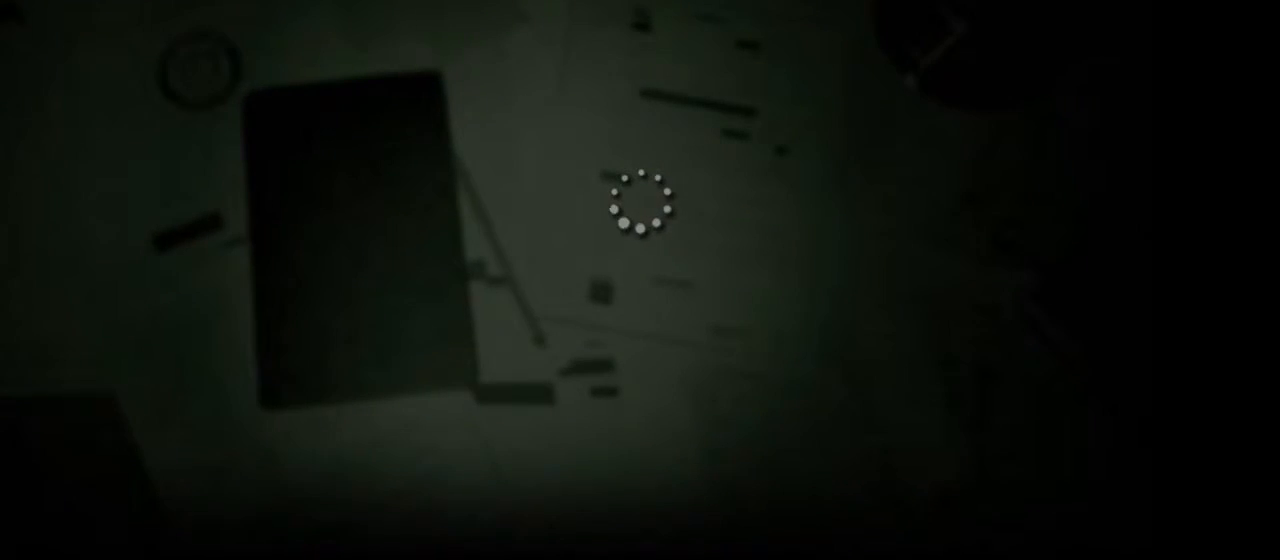
{"keys": [], "mouse": [], "events": []}
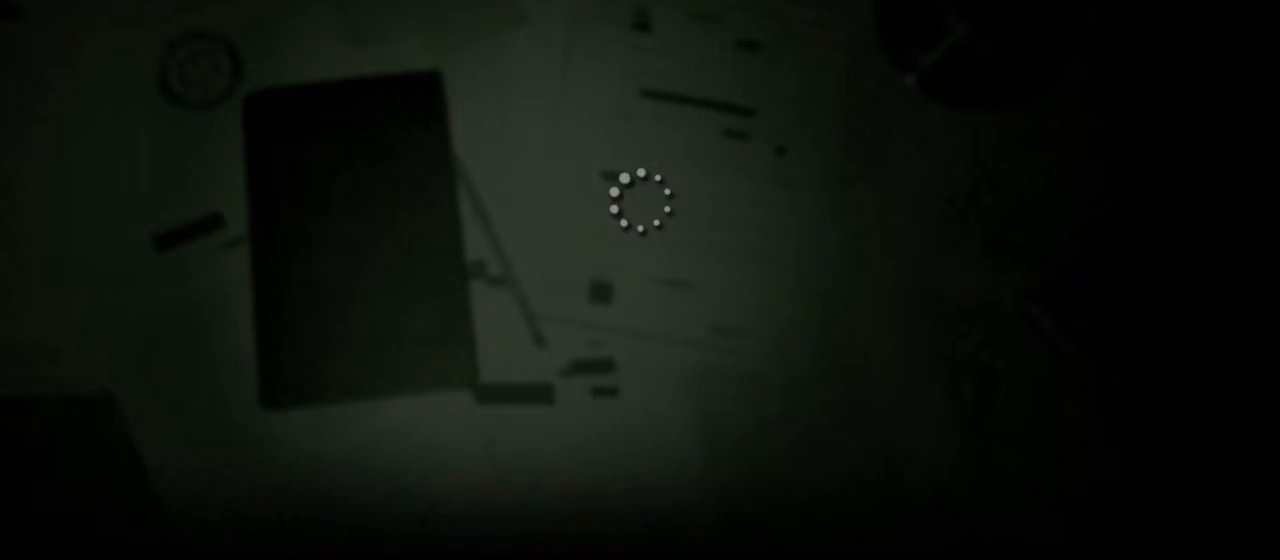
{"keys": [], "mouse": [], "events": []}
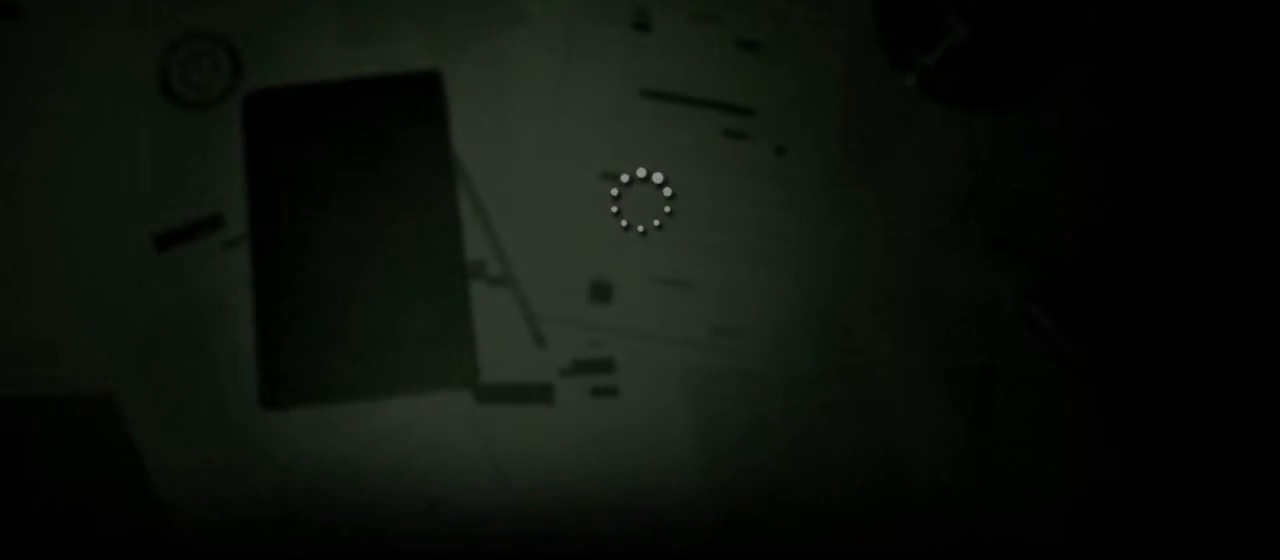
{"keys": [], "mouse": [], "events": []}
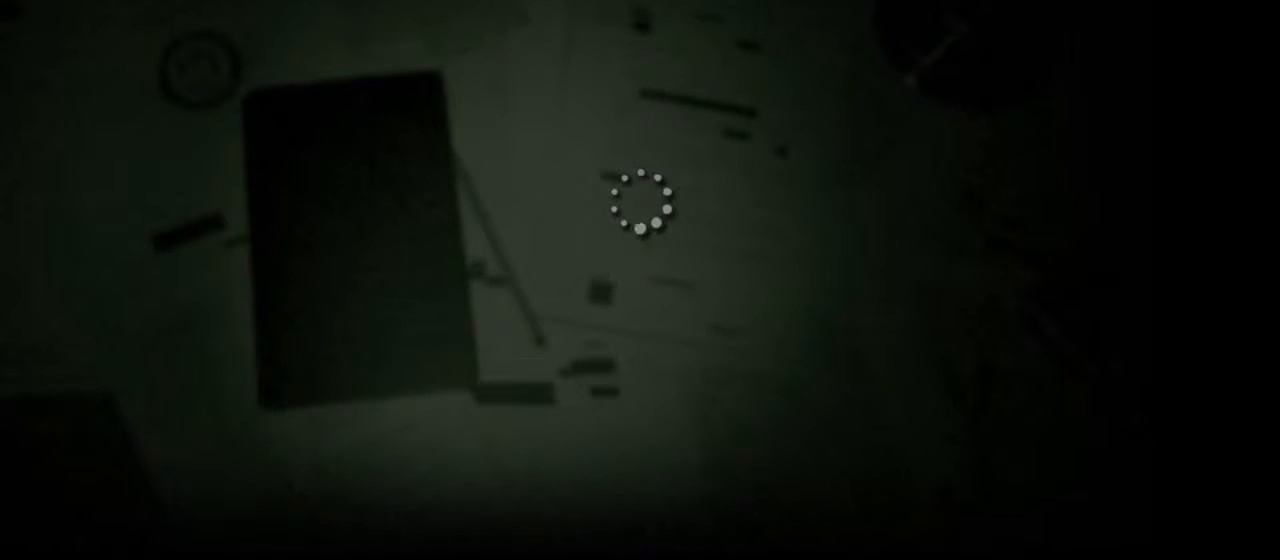
{"keys": [], "mouse": [], "events": []}
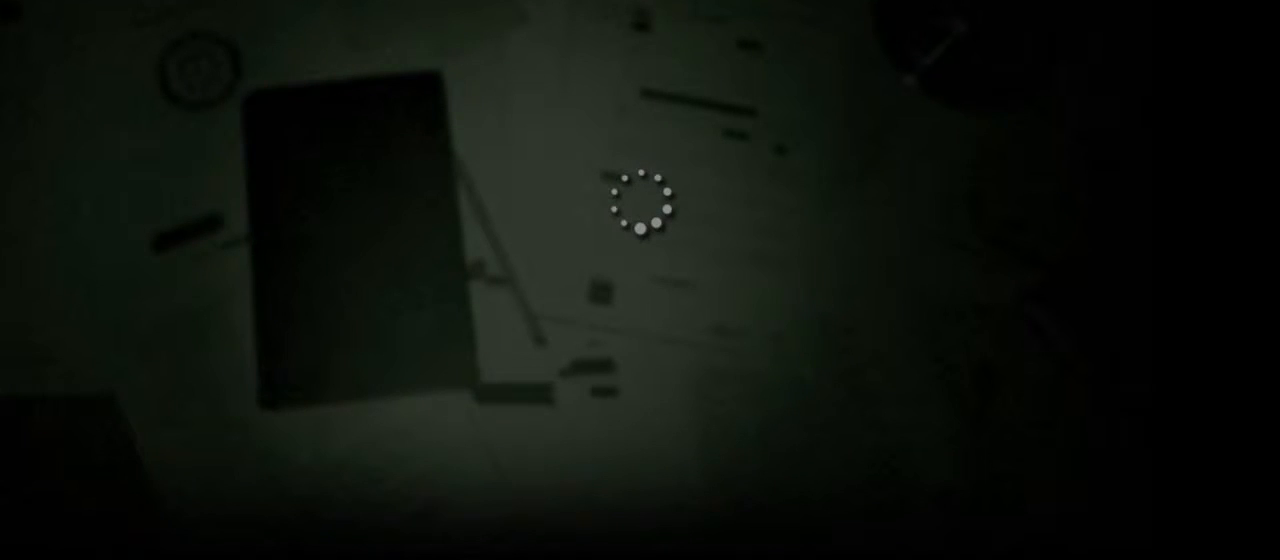
{"keys": [], "mouse": [], "events": []}
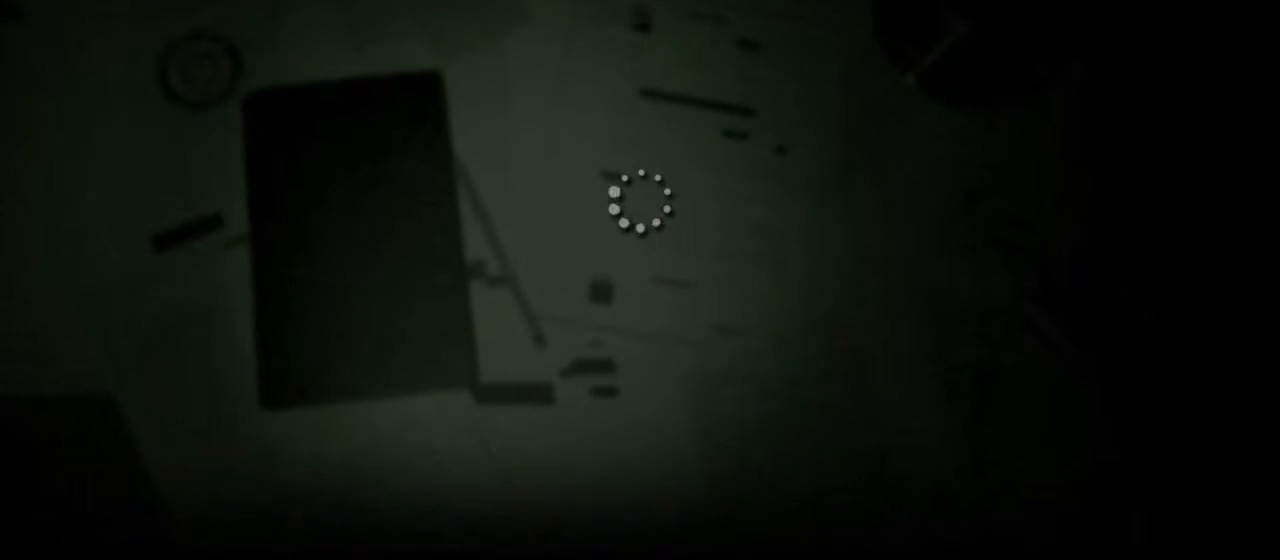
{"keys": [], "mouse": [], "events": []}
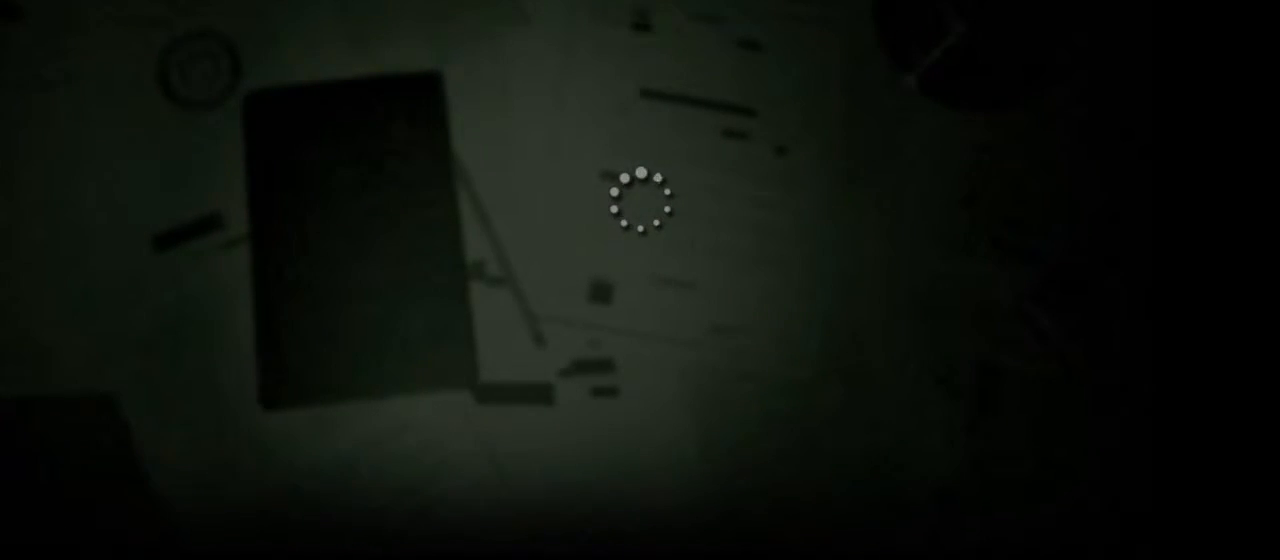
{"keys": [], "mouse": [], "events": []}
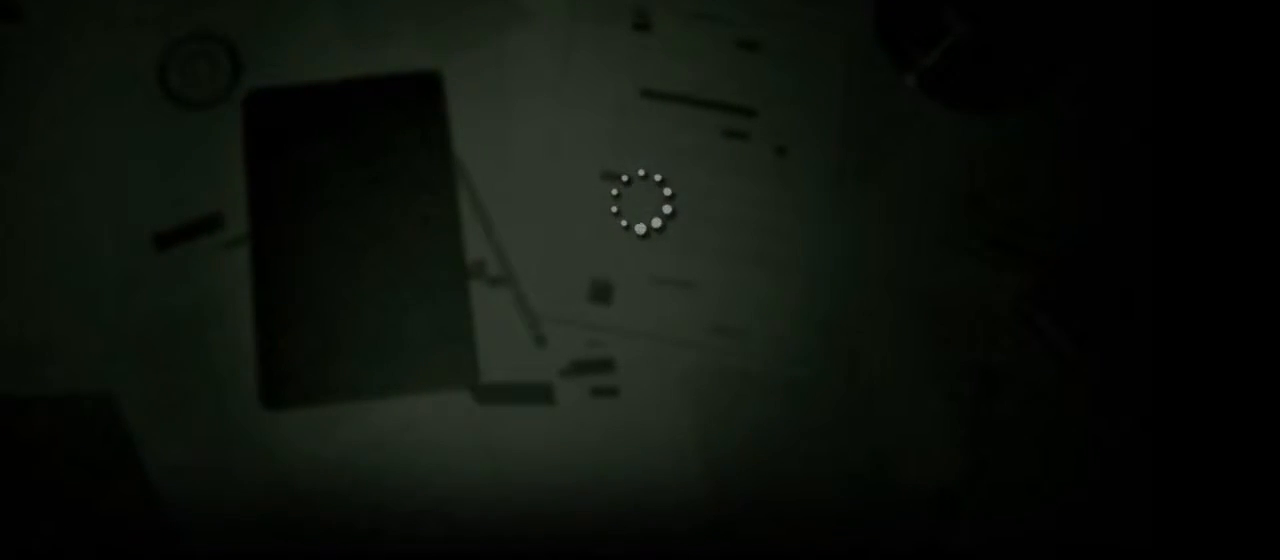
{"keys": [], "mouse": [], "events": []}